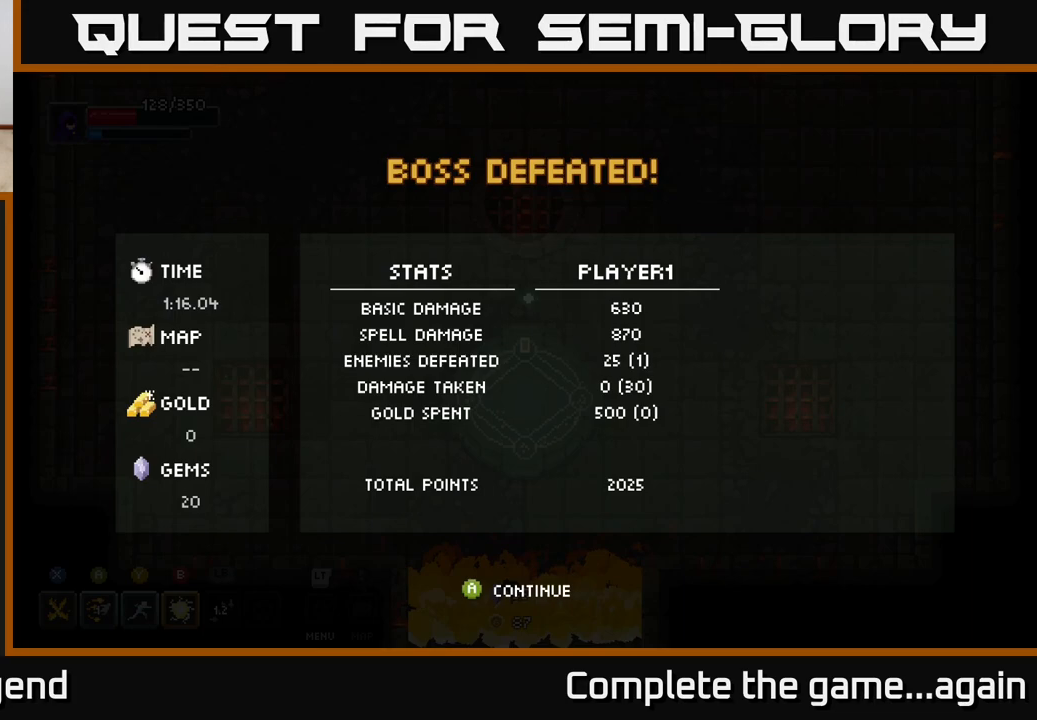
Gameplay with a controller (Xbox layout); each line is a JSON object with the inputs held at the frame after it. "events" lists button and stick changes between this image and that frame as [ms after this image, input, new state], when the widget could be followed in between.
{"buttons": [], "left_stick": "center", "right_stick": "center", "events": [[133, "A", "down"], [317, "A", "up"]]}
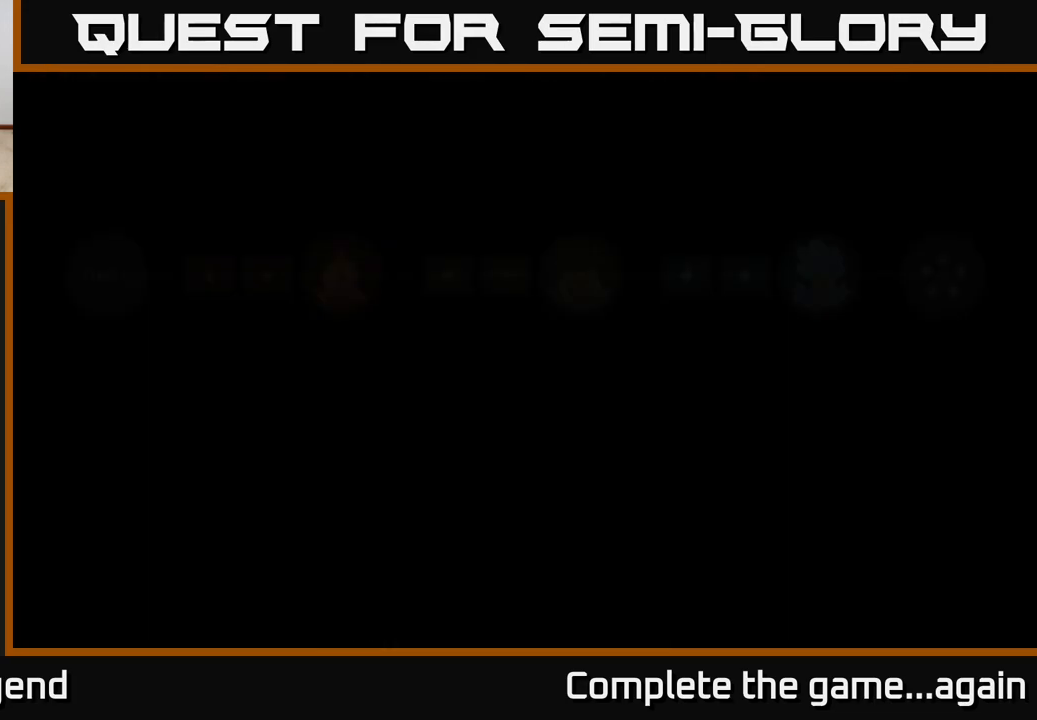
{"buttons": [], "left_stick": "center", "right_stick": "center", "events": [[50, "A", "down"], [167, "A", "up"]]}
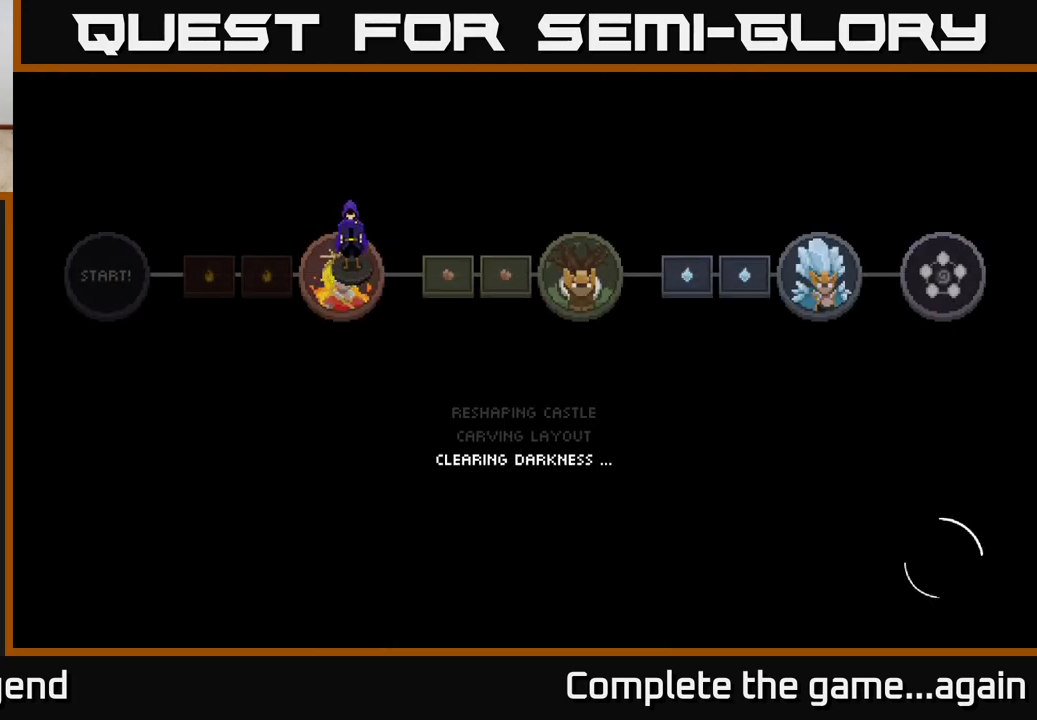
{"buttons": [], "left_stick": "center", "right_stick": "center", "events": []}
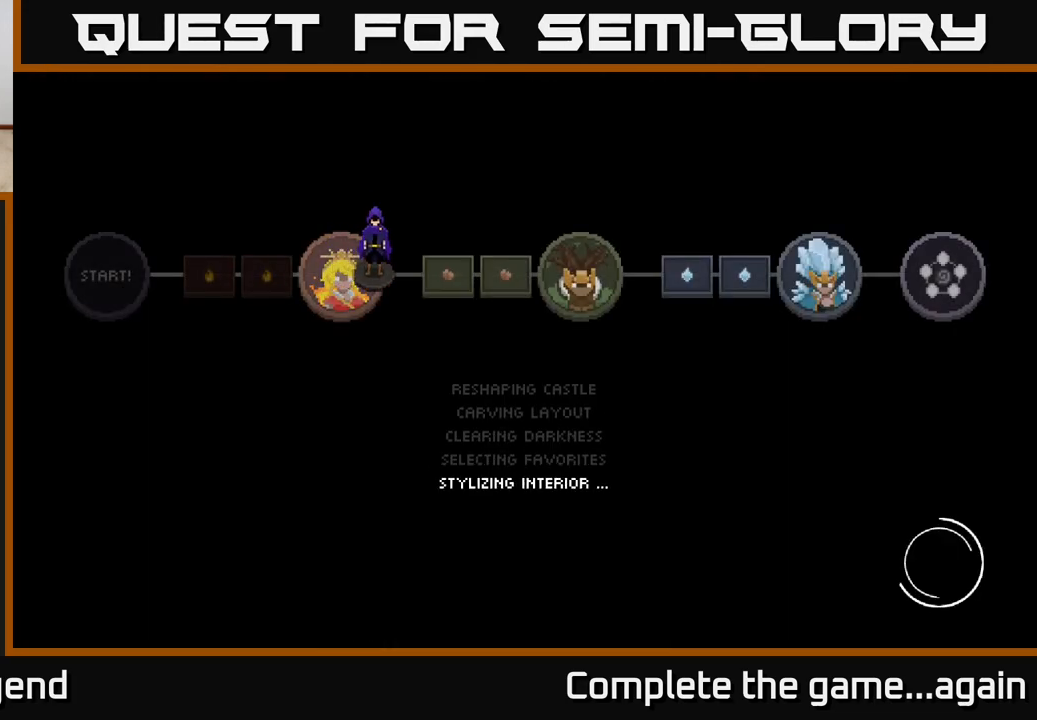
{"buttons": [], "left_stick": "center", "right_stick": "center", "events": [[183, "A", "down"], [283, "A", "up"], [400, "A", "down"], [483, "A", "up"]]}
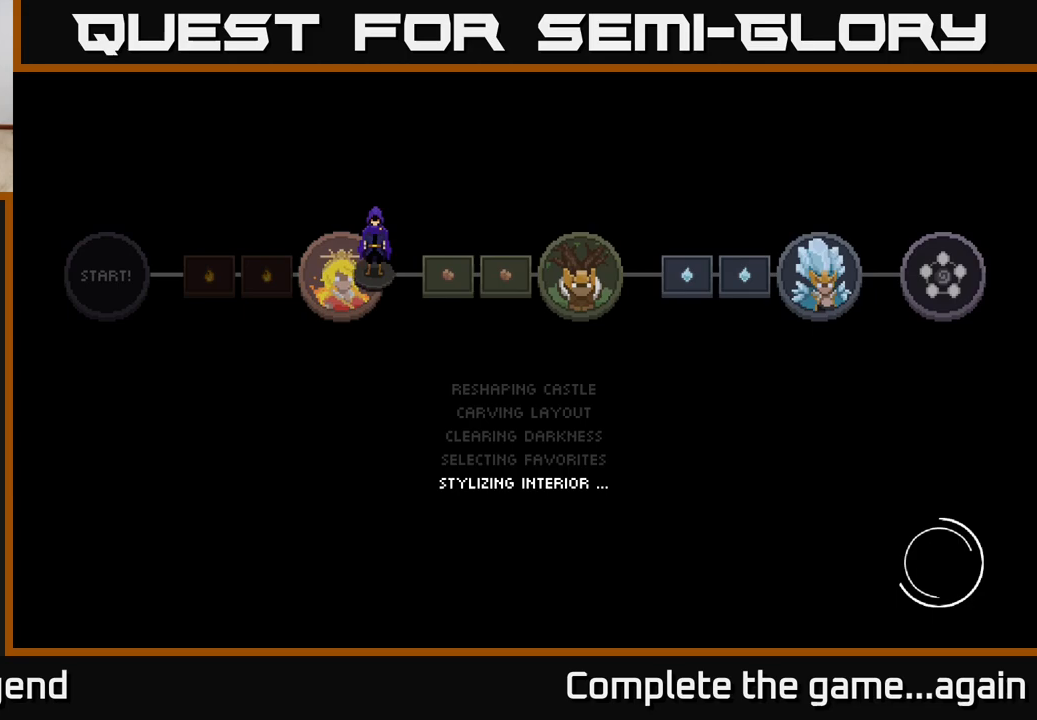
{"buttons": [], "left_stick": "center", "right_stick": "center", "events": [[150, "A", "down"], [217, "A", "up"], [367, "A", "down"], [500, "A", "up"]]}
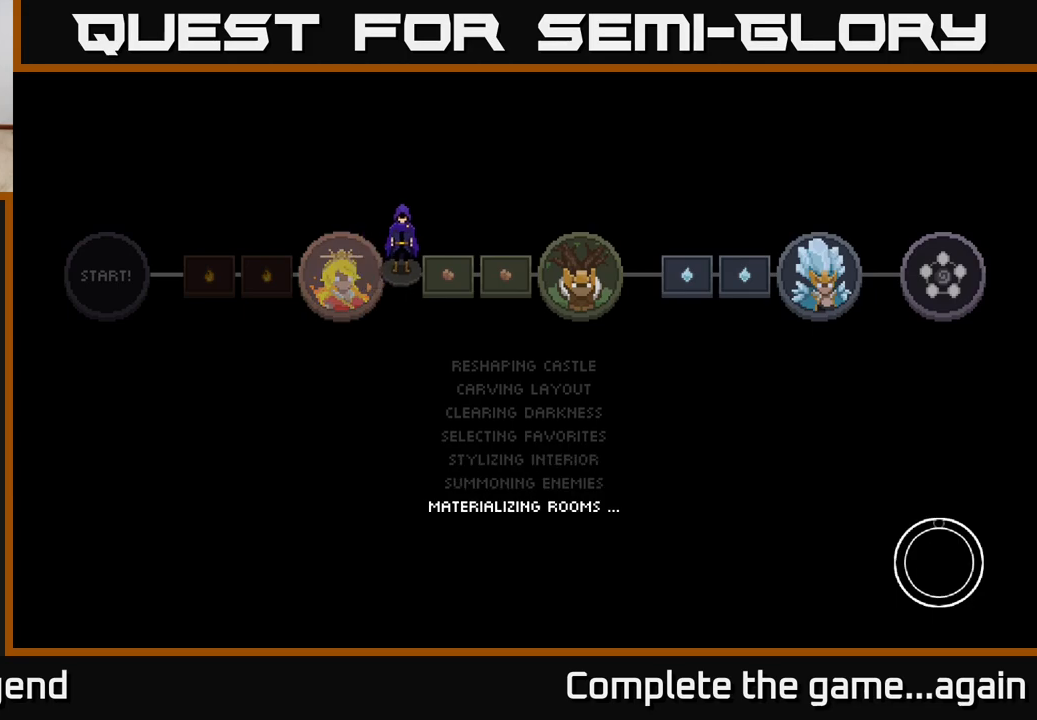
{"buttons": [], "left_stick": "center", "right_stick": "center", "events": [[100, "A", "down"], [250, "A", "up"]]}
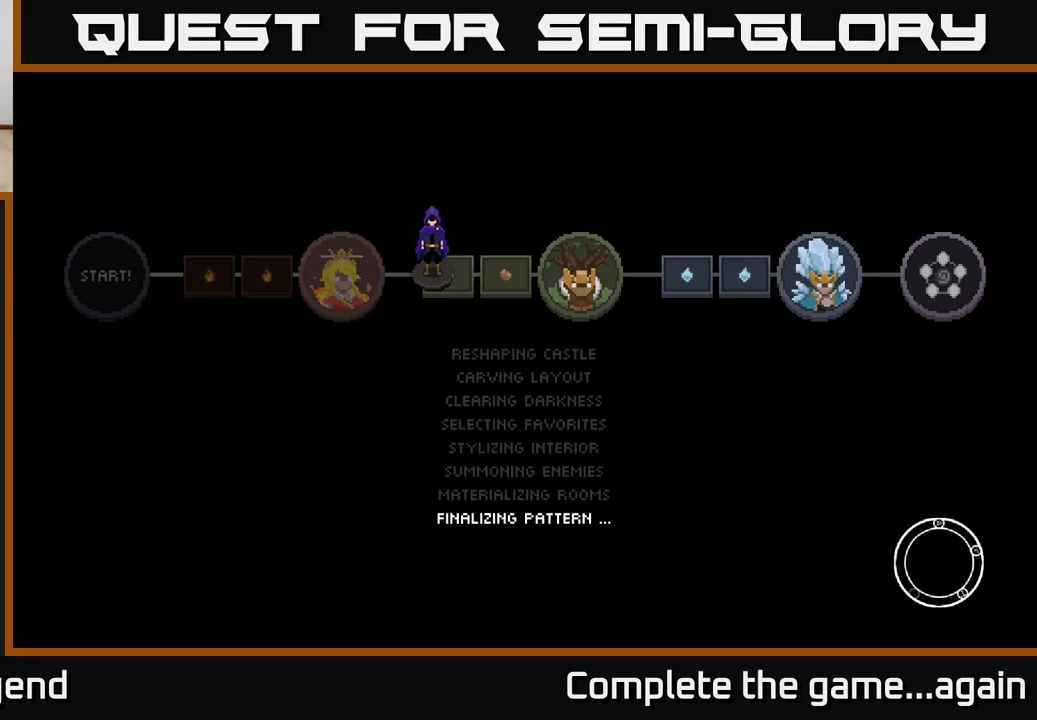
{"buttons": [], "left_stick": "center", "right_stick": "center", "events": []}
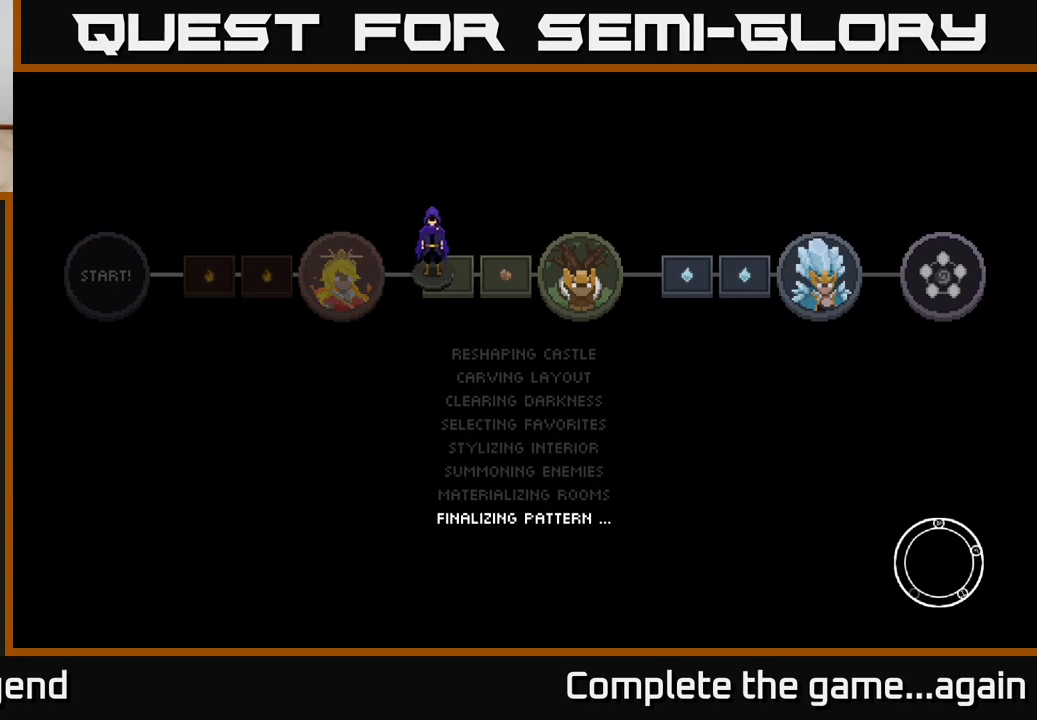
{"buttons": [], "left_stick": "center", "right_stick": "center", "events": []}
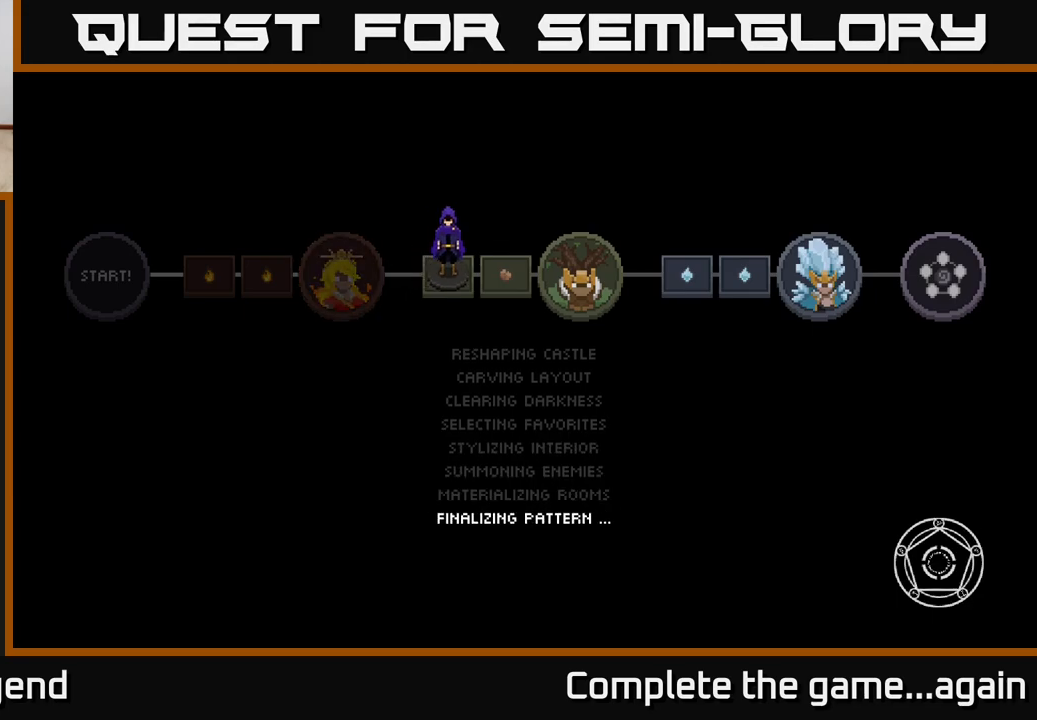
{"buttons": [], "left_stick": "center", "right_stick": "center", "events": []}
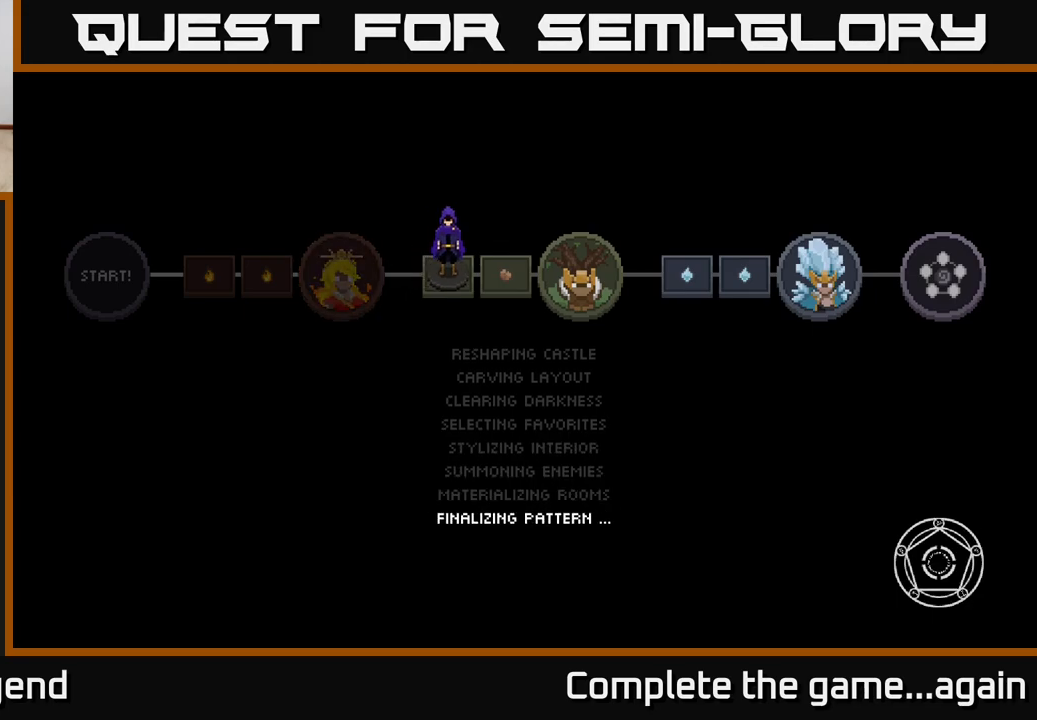
{"buttons": [], "left_stick": "center", "right_stick": "center", "events": []}
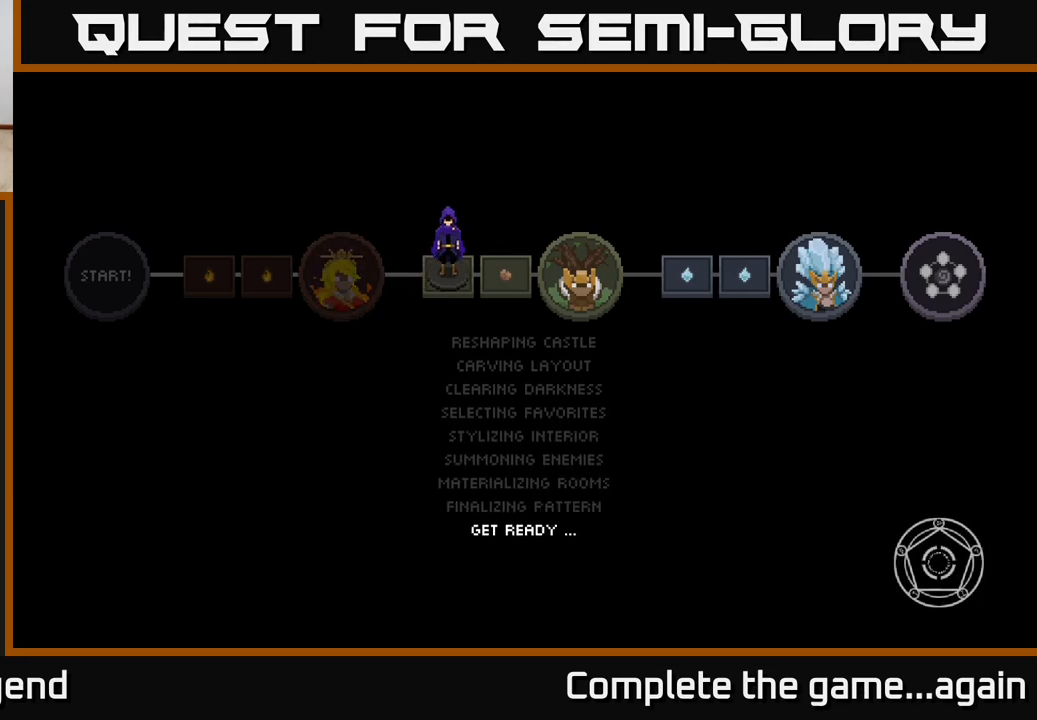
{"buttons": [], "left_stick": "up-right", "right_stick": "center", "events": [[233, "left_stick", "right"], [450, "left_stick", "up-right"]]}
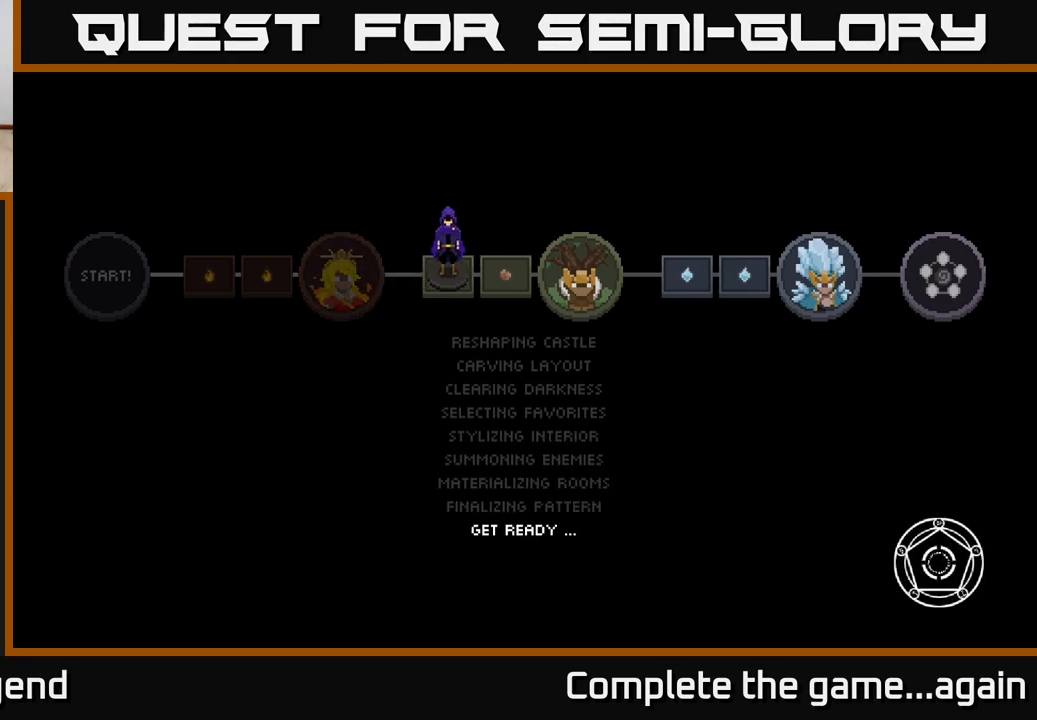
{"buttons": [], "left_stick": "up-right", "right_stick": "center", "events": []}
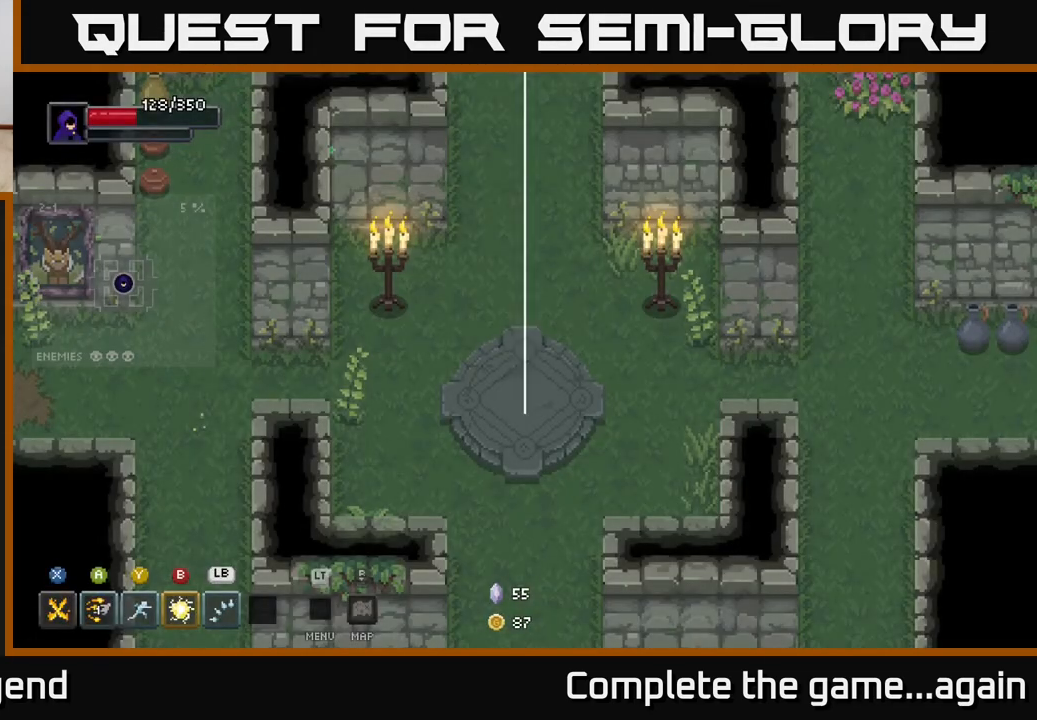
{"buttons": [], "left_stick": "left", "right_stick": "center", "events": [[183, "left_stick", "right"], [333, "left_stick", "down"], [383, "left_stick", "down-left"], [483, "left_stick", "left"]]}
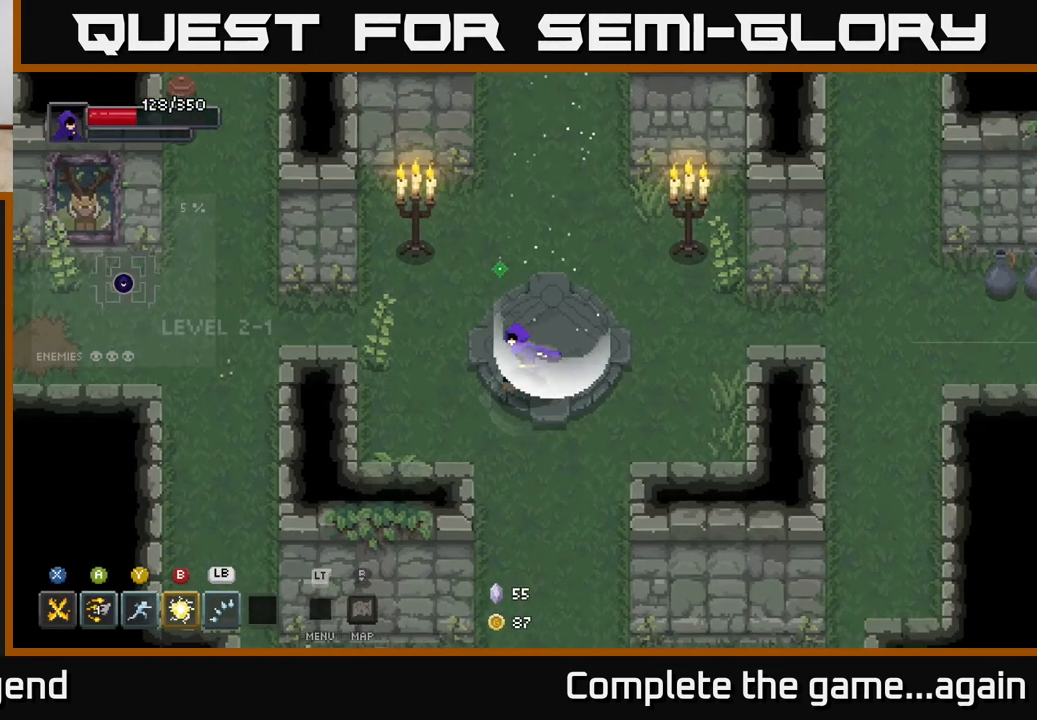
{"buttons": [], "left_stick": "left", "right_stick": "center", "events": []}
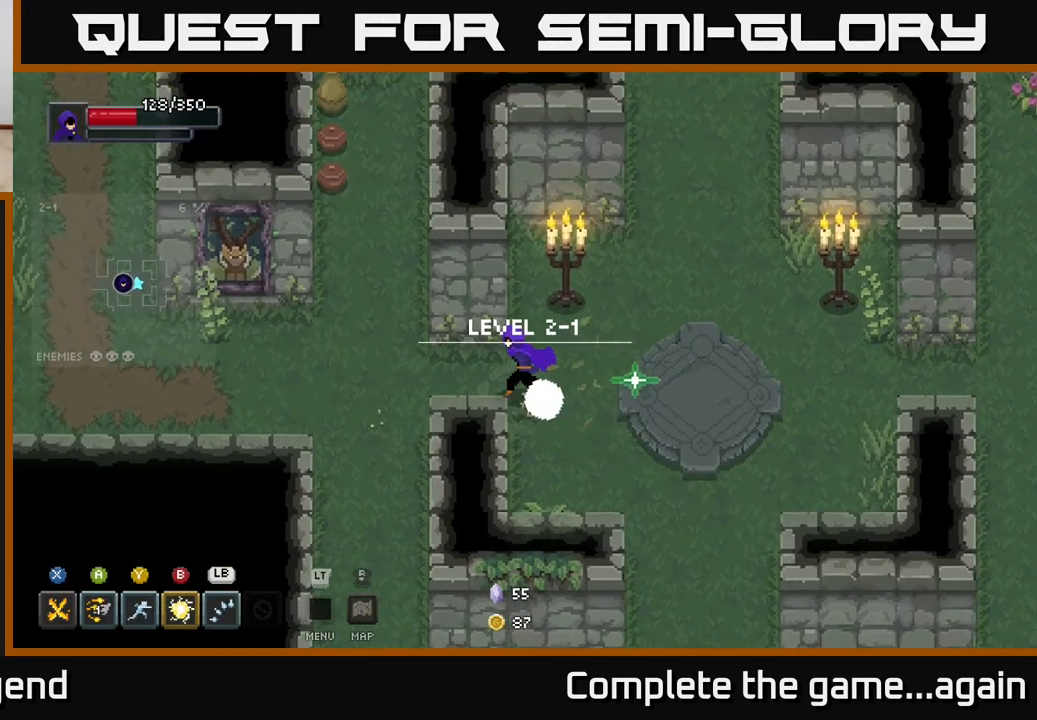
{"buttons": [], "left_stick": "left", "right_stick": "center", "events": []}
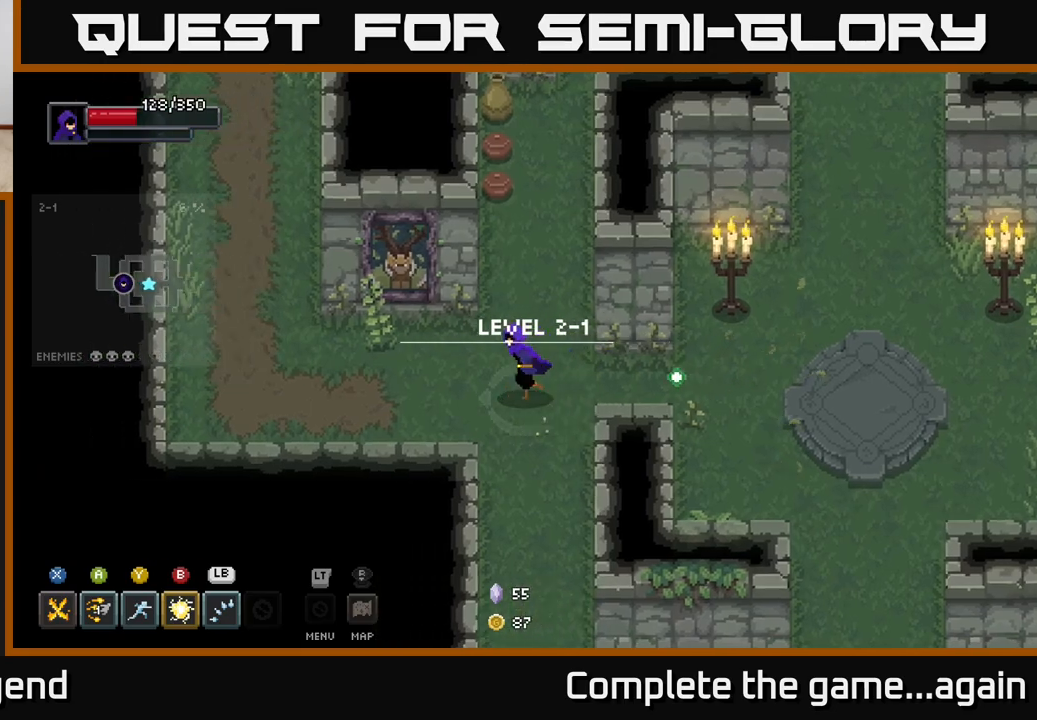
{"buttons": [], "left_stick": "left", "right_stick": "center", "events": [[117, "left_stick", "up-left"], [433, "left_stick", "left"]]}
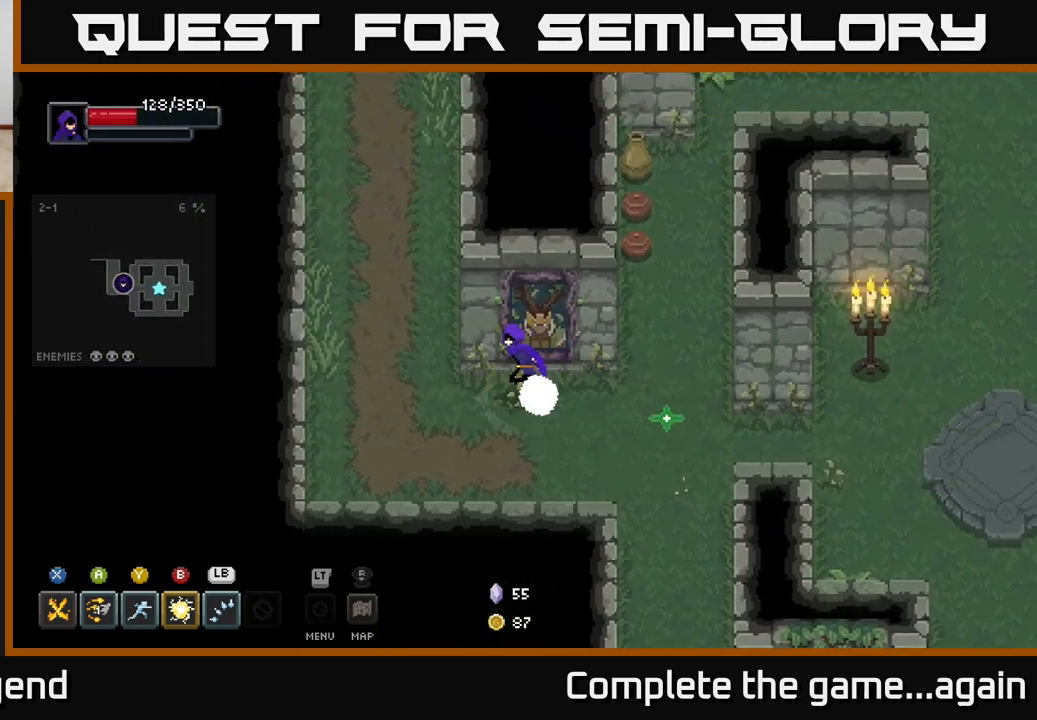
{"buttons": [], "left_stick": "up", "right_stick": "center", "events": [[267, "left_stick", "up-left"], [433, "left_stick", "up"]]}
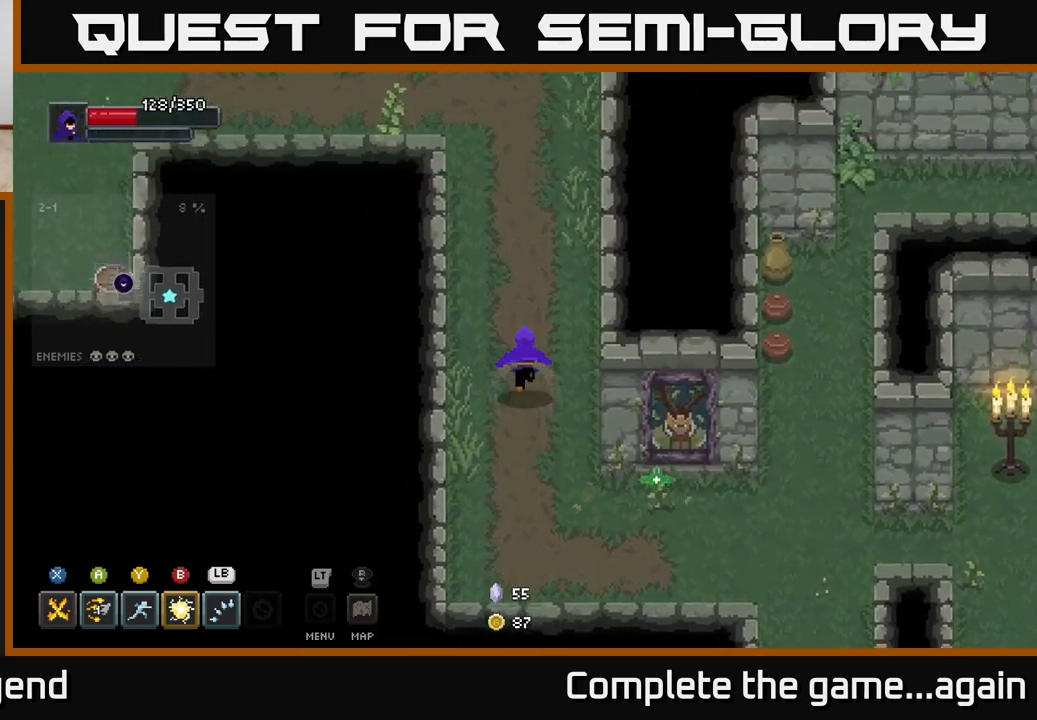
{"buttons": [], "left_stick": "up-left", "right_stick": "center", "events": [[483, "left_stick", "up-left"]]}
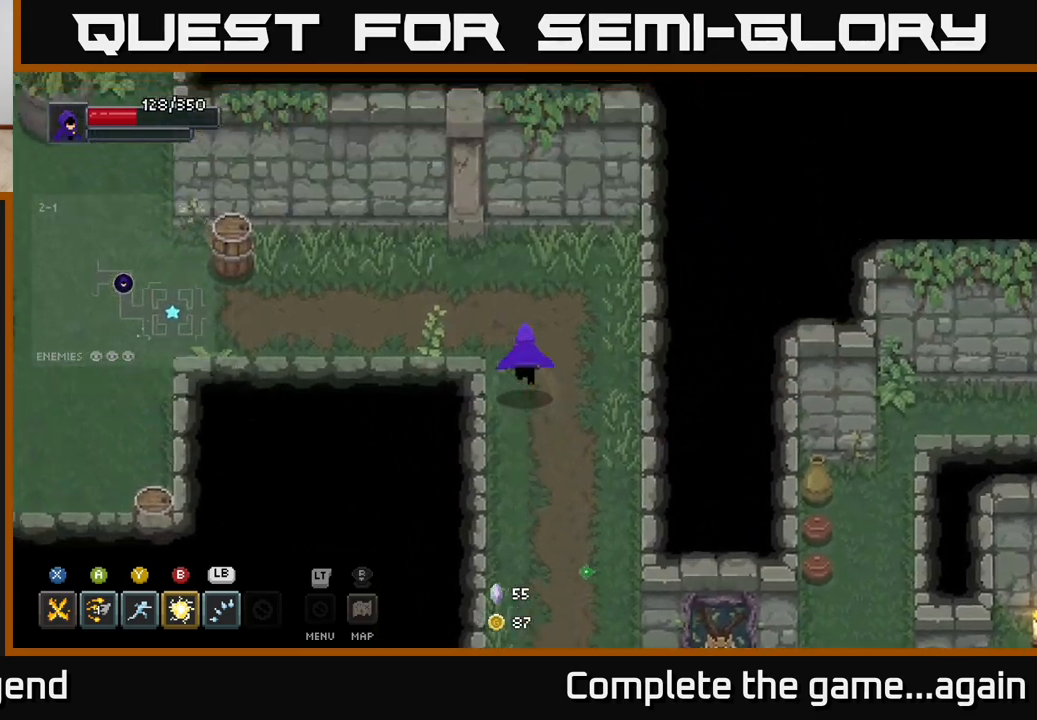
{"buttons": [], "left_stick": "up-left", "right_stick": "center", "events": []}
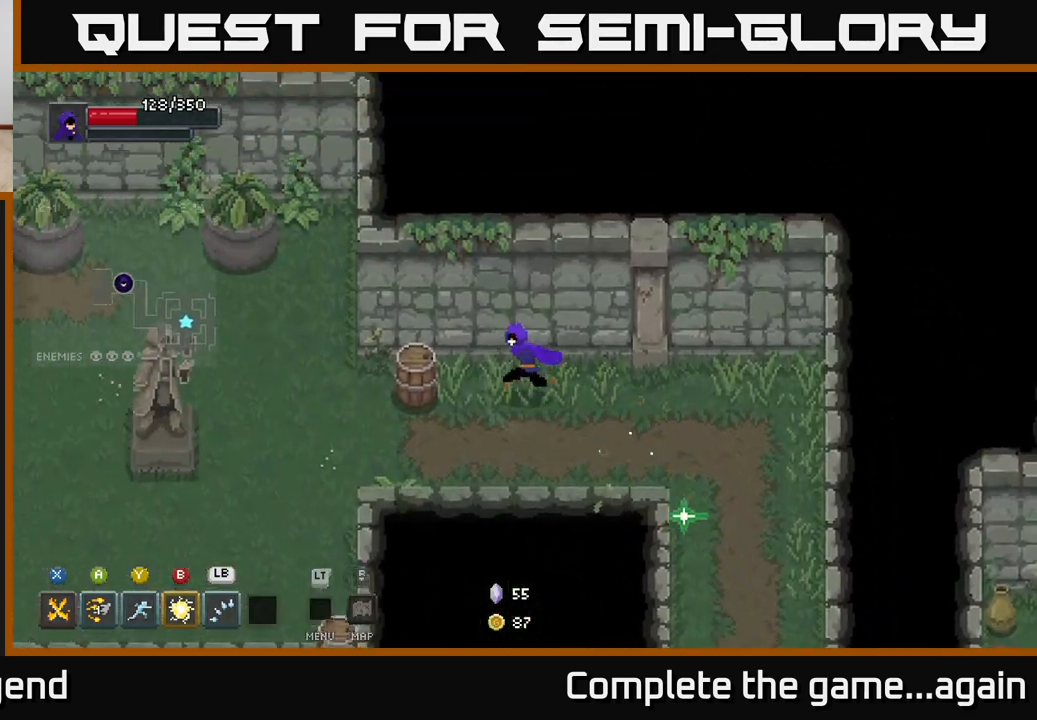
{"buttons": [], "left_stick": "left", "right_stick": "center", "events": [[67, "left_stick", "left"]]}
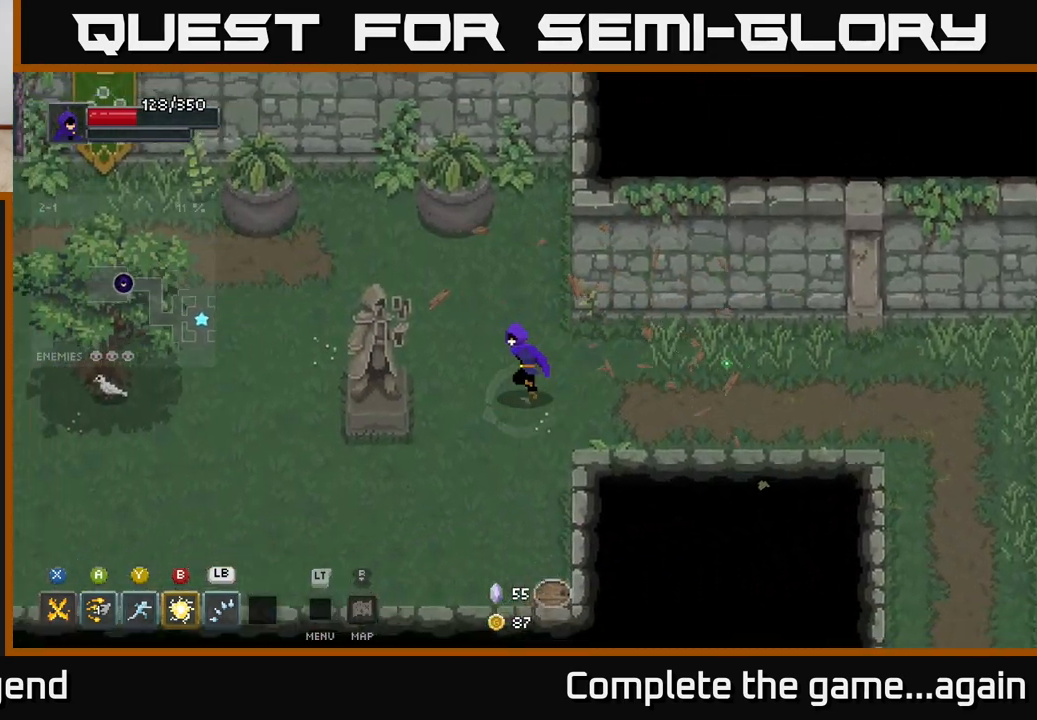
{"buttons": [], "left_stick": "left", "right_stick": "center", "events": []}
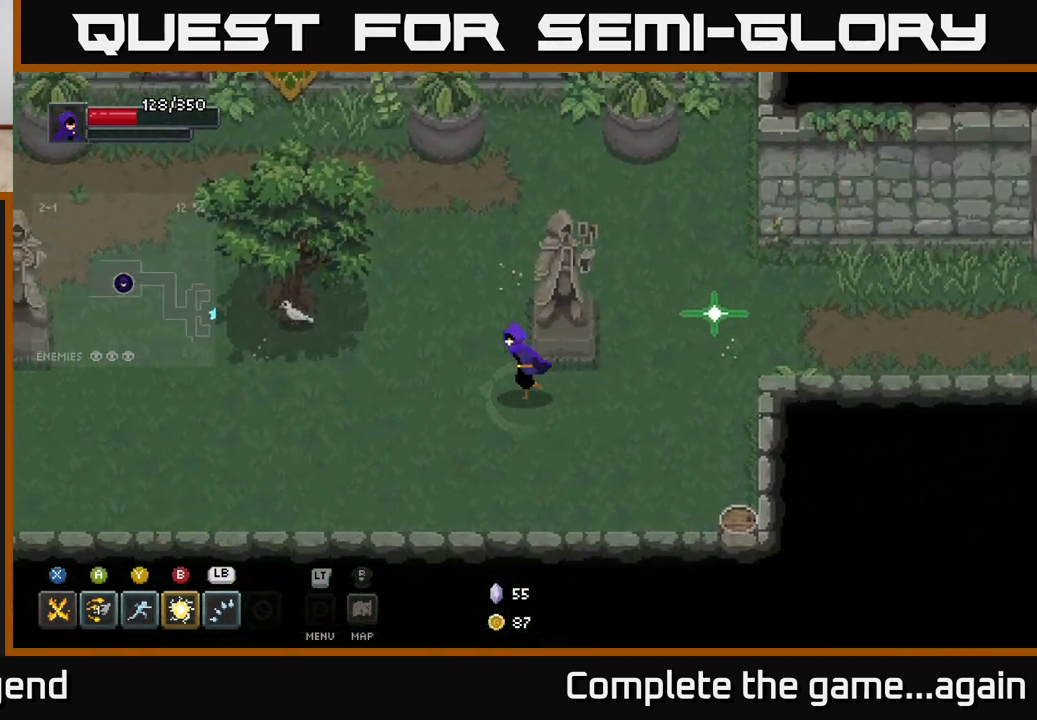
{"buttons": [], "left_stick": "up-left", "right_stick": "center", "events": [[417, "left_stick", "up-left"]]}
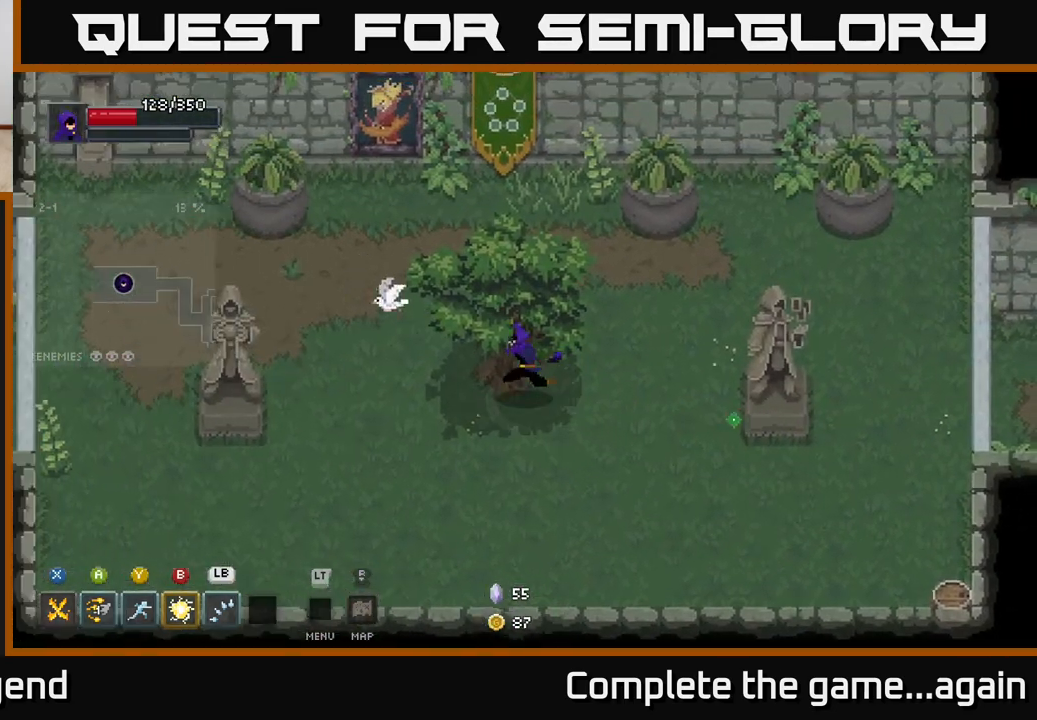
{"buttons": [], "left_stick": "down-left", "right_stick": "center", "events": [[133, "left_stick", "left"], [333, "left_stick", "down-left"]]}
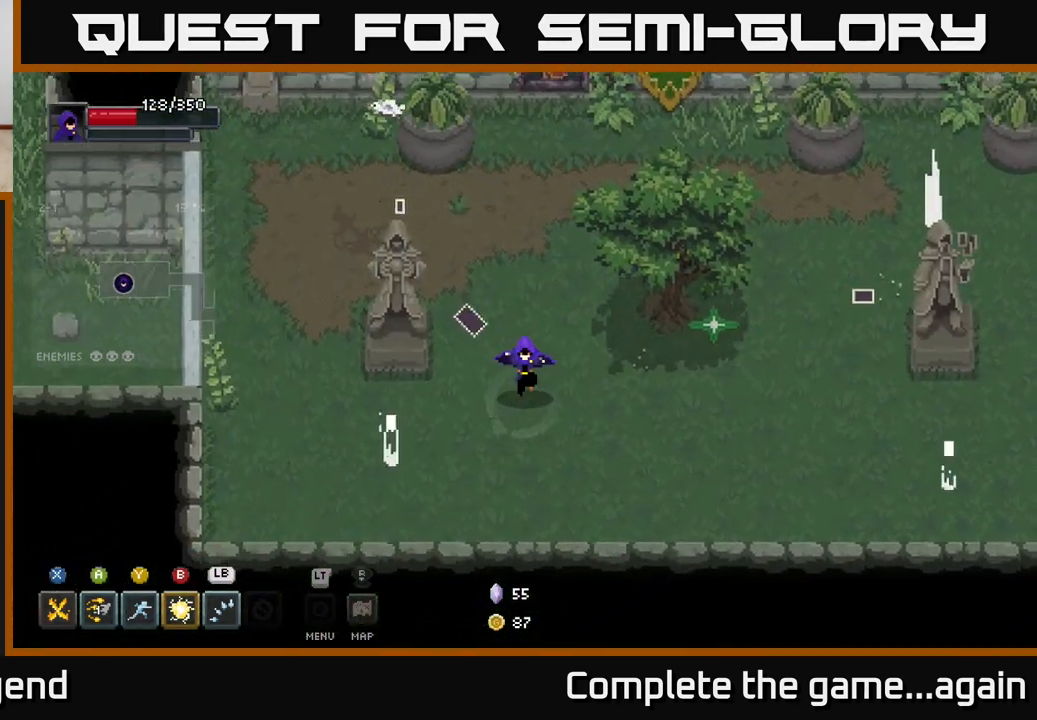
{"buttons": [], "left_stick": "up-right", "right_stick": "center", "events": [[83, "left_stick", "down"], [250, "left_stick", "down-right"], [483, "left_stick", "up-right"]]}
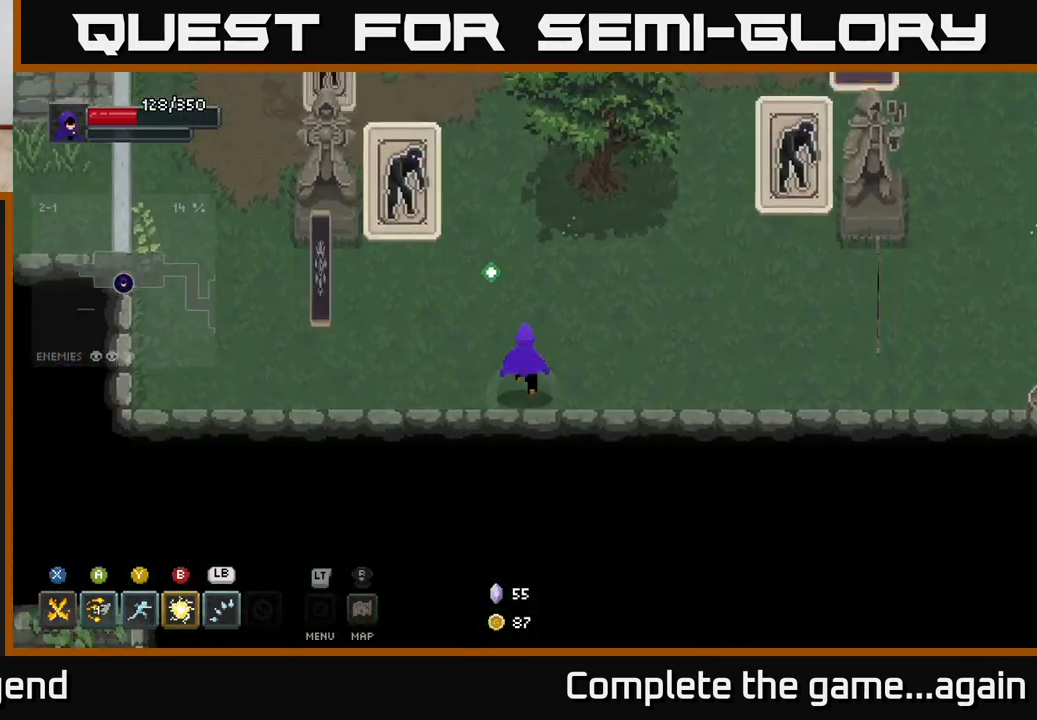
{"buttons": [], "left_stick": "up-left", "right_stick": "center", "events": [[33, "left_stick", "up-left"], [117, "B", "down"], [217, "B", "up"]]}
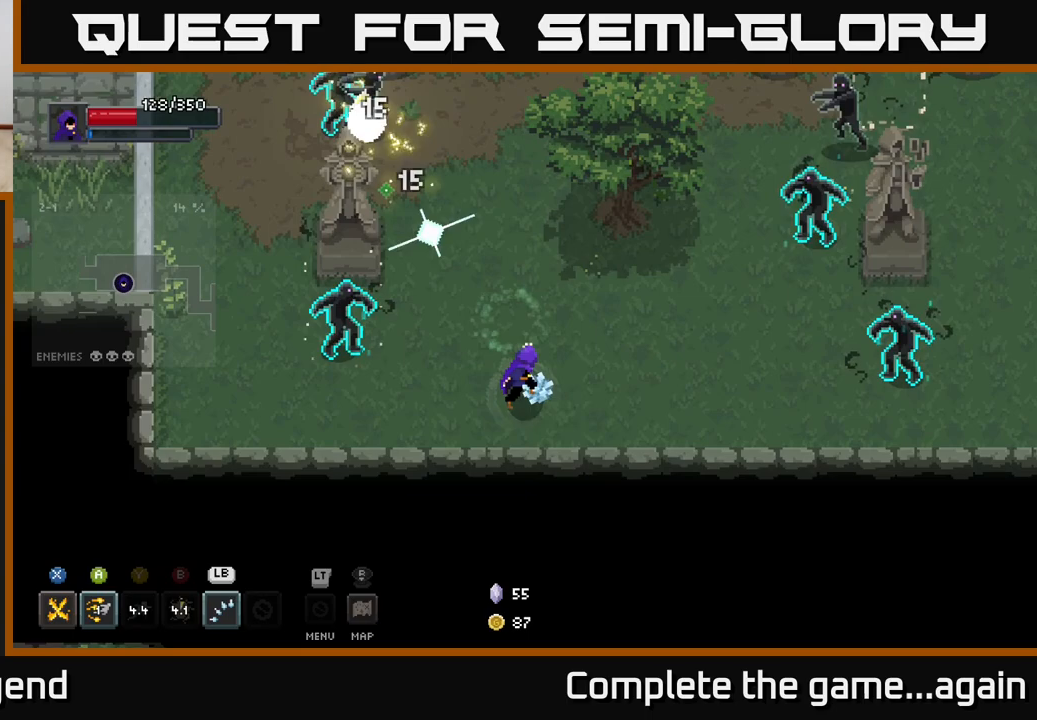
{"buttons": [], "left_stick": "up-left", "right_stick": "center", "events": [[33, "Y", "down"], [133, "Y", "up"]]}
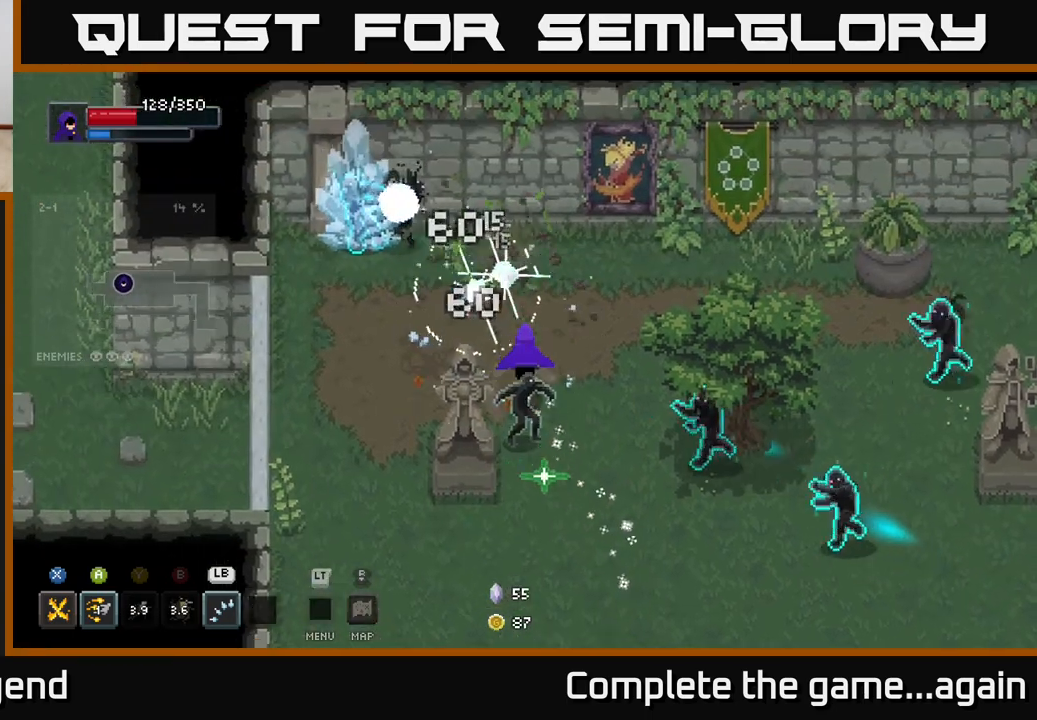
{"buttons": [], "left_stick": "left", "right_stick": "center", "events": [[283, "left_stick", "left"]]}
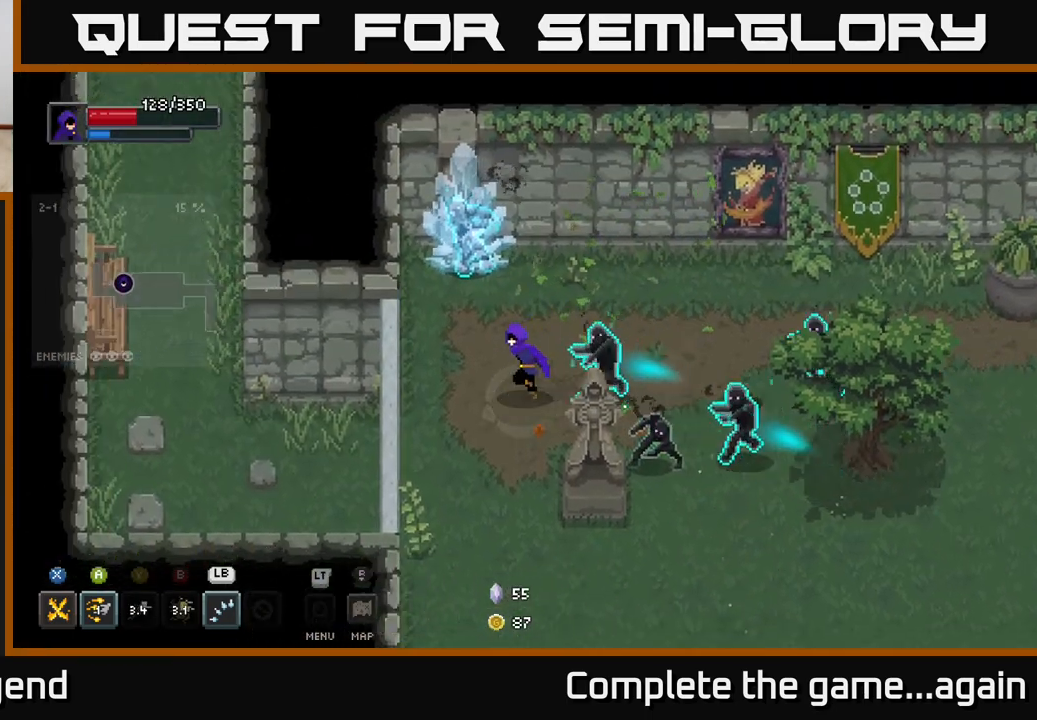
{"buttons": [], "left_stick": "down", "right_stick": "center", "events": [[17, "left_stick", "down-left"], [267, "left_stick", "down"]]}
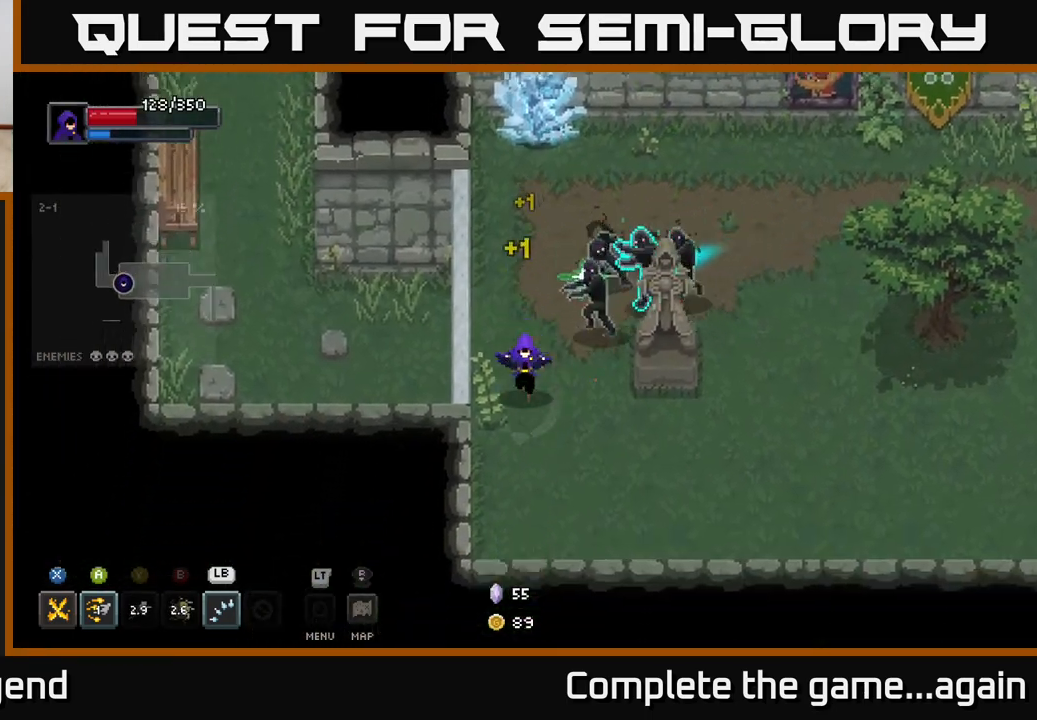
{"buttons": ["L1"], "left_stick": "up", "right_stick": "center", "events": [[233, "left_stick", "down-right"], [400, "left_stick", "up"], [450, "L1", "down"]]}